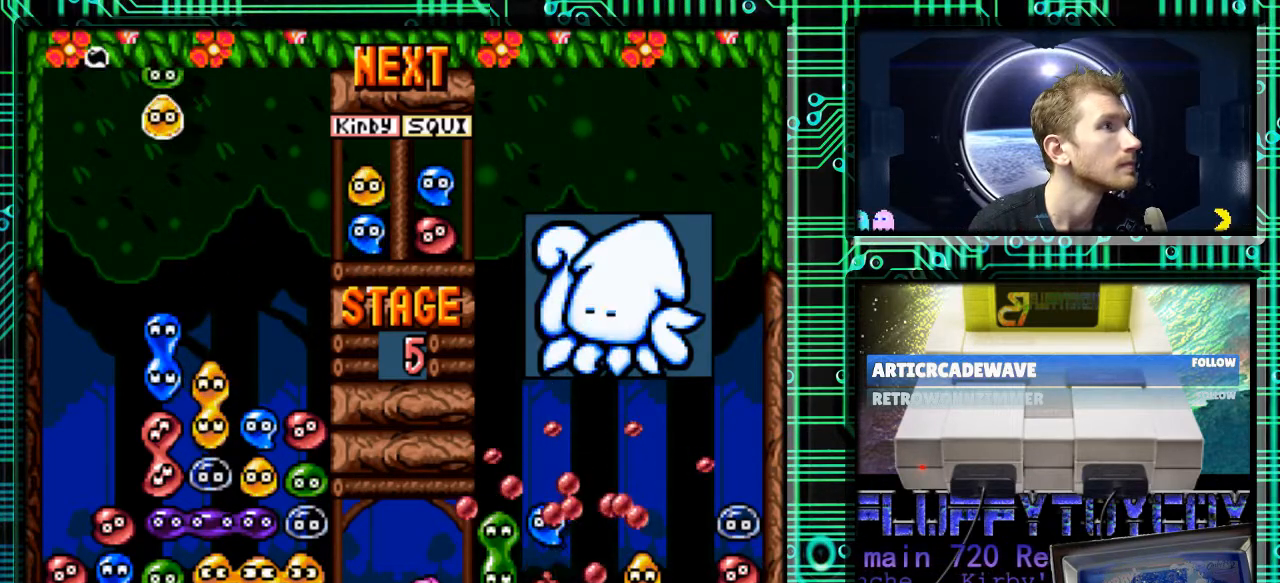
Gameplay with a controller (Nintendo layout); each line is a JSON object with the inputs held at the frame after it. "events" lists button and stick changes between this image and that frame as [ms after this image, input, new state], when the widget could be followed in between. Not read: L3 R3.
{"buttons": [], "events": [[267, "DPAD_RIGHT", "down"], [400, "DPAD_RIGHT", "up"]]}
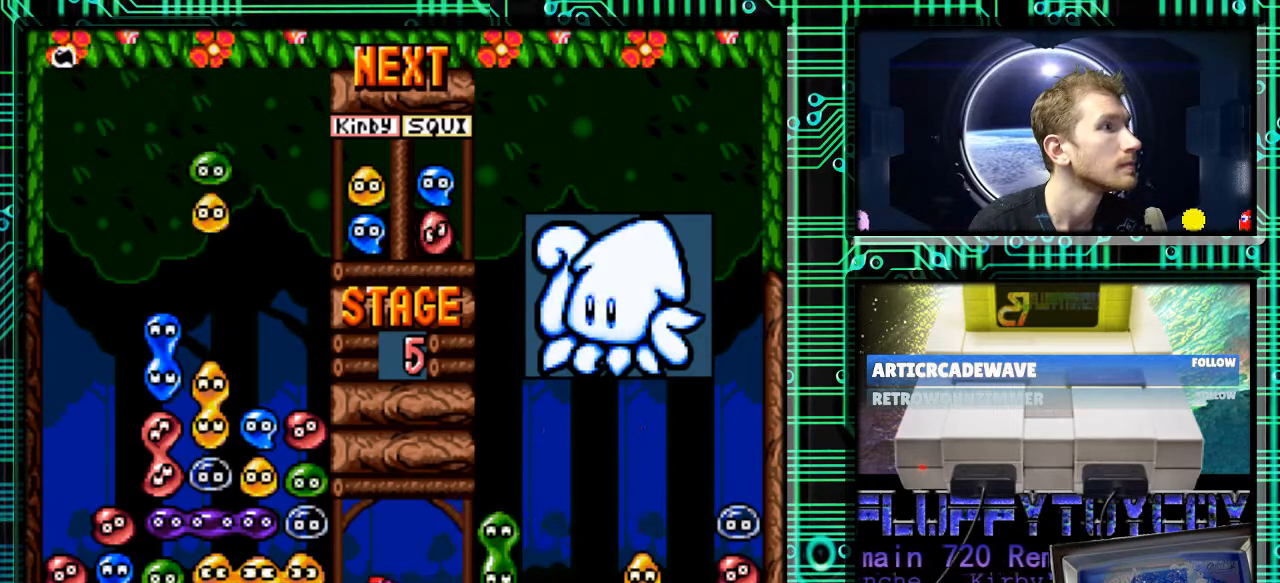
{"buttons": ["B"], "events": [[67, "B", "down"], [133, "B", "up"], [133, "DPAD_RIGHT", "down"], [200, "B", "down"], [300, "DPAD_RIGHT", "up"], [333, "B", "up"], [367, "B", "down"], [433, "B", "up"], [500, "B", "down"]]}
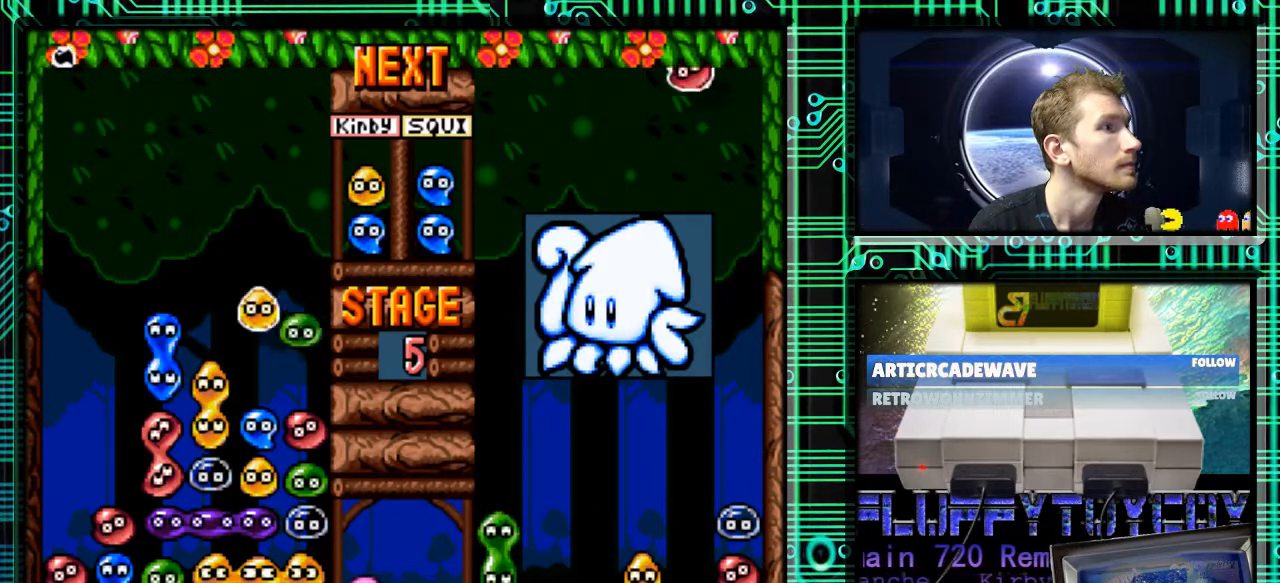
{"buttons": [], "events": [[100, "B", "up"], [333, "DPAD_DOWN", "down"], [400, "B", "down"], [467, "B", "up"], [467, "DPAD_DOWN", "up"]]}
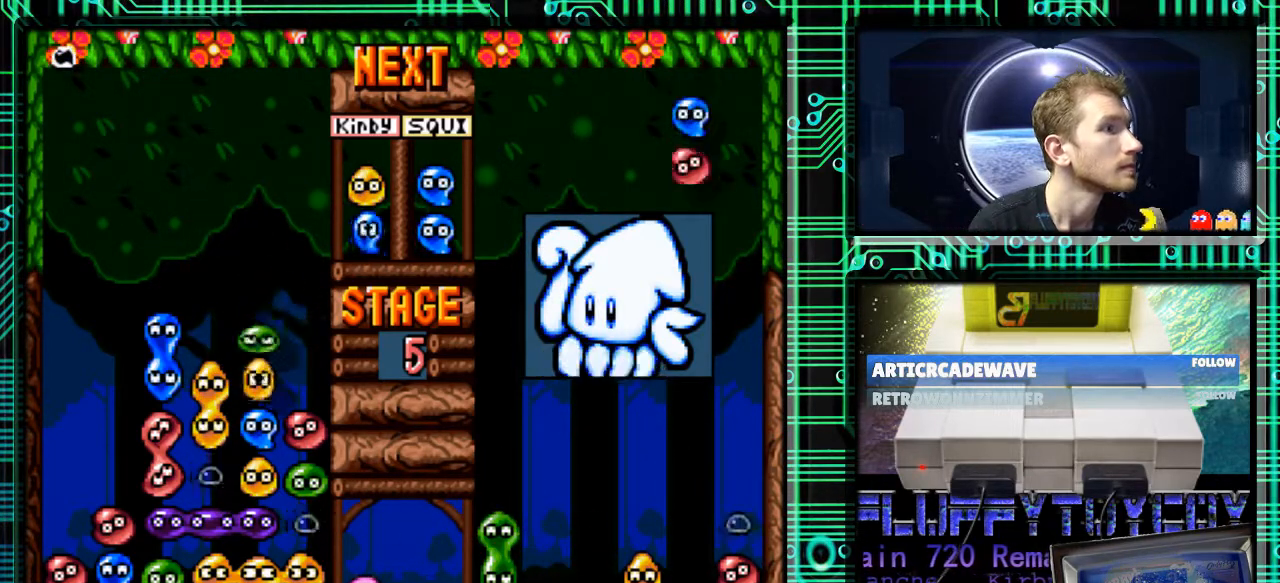
{"buttons": [], "events": [[133, "DPAD_DOWN", "down"], [300, "DPAD_DOWN", "up"]]}
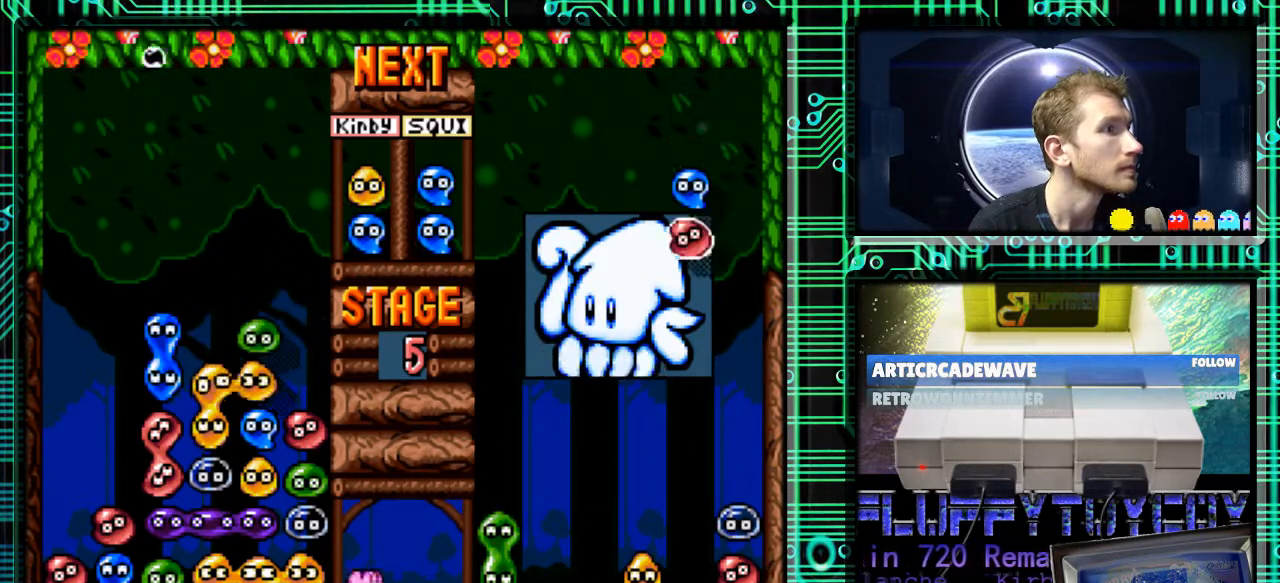
{"buttons": [], "events": []}
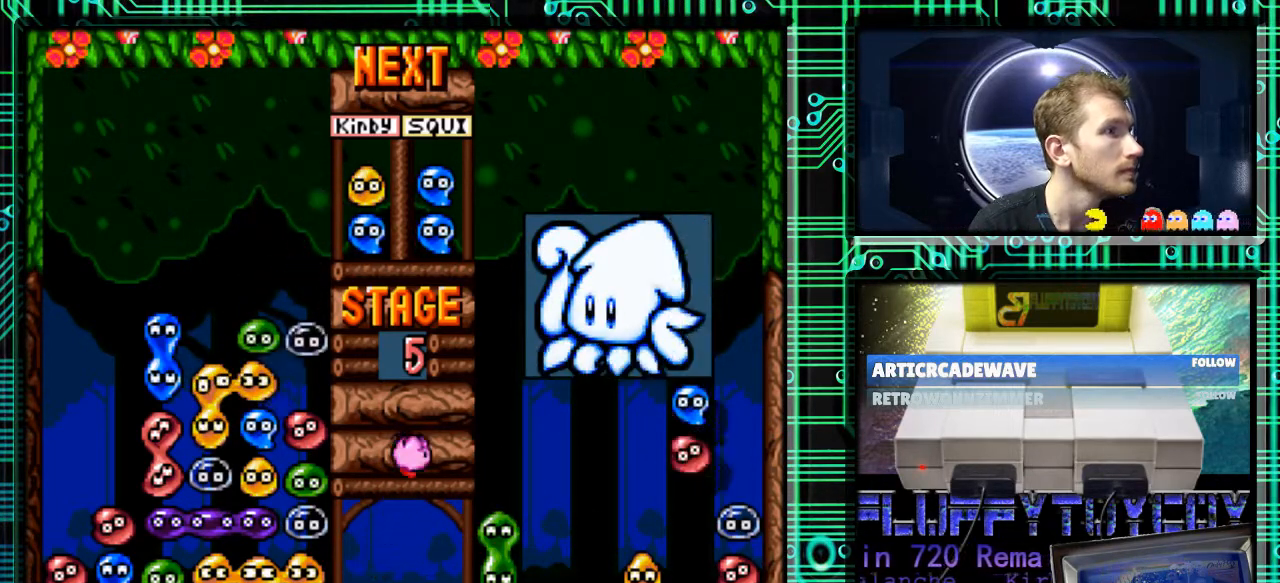
{"buttons": [], "events": []}
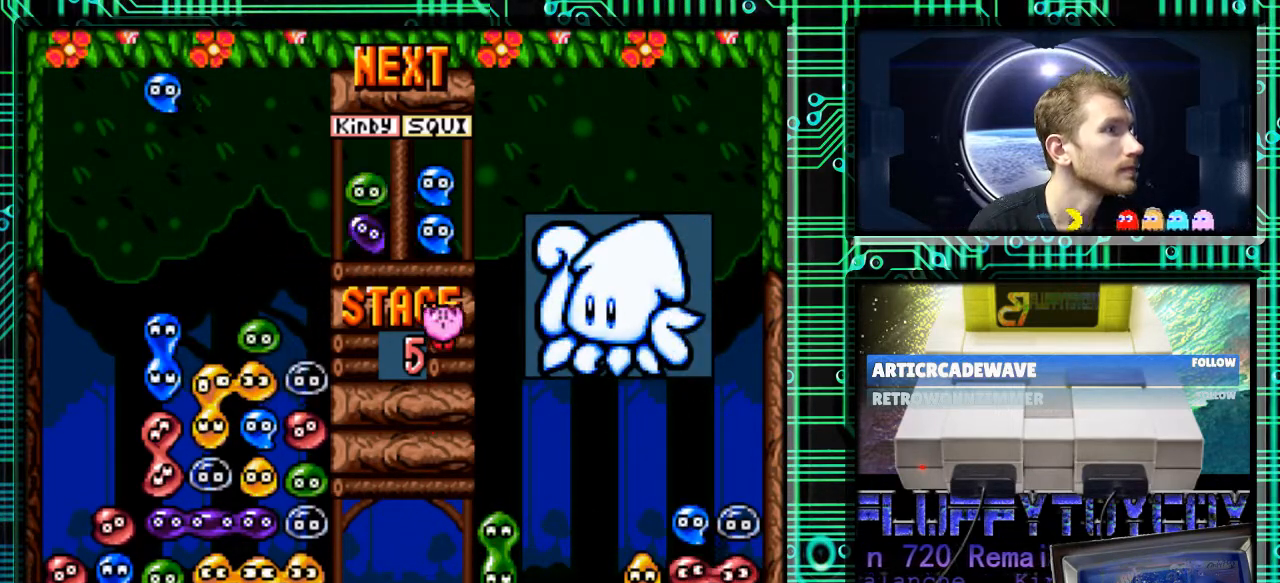
{"buttons": [], "events": [[233, "DPAD_RIGHT", "down"], [367, "DPAD_RIGHT", "up"]]}
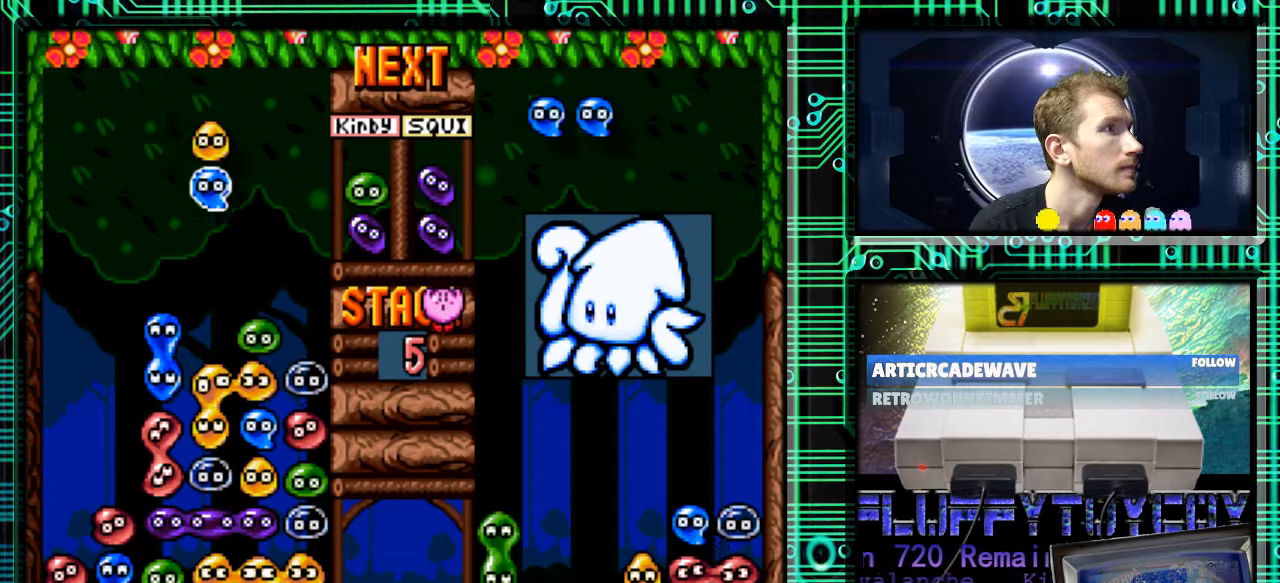
{"buttons": ["B"], "events": [[233, "B", "down"], [233, "DPAD_RIGHT", "down"], [267, "DPAD_RIGHT", "up"], [367, "B", "up"], [433, "B", "down"]]}
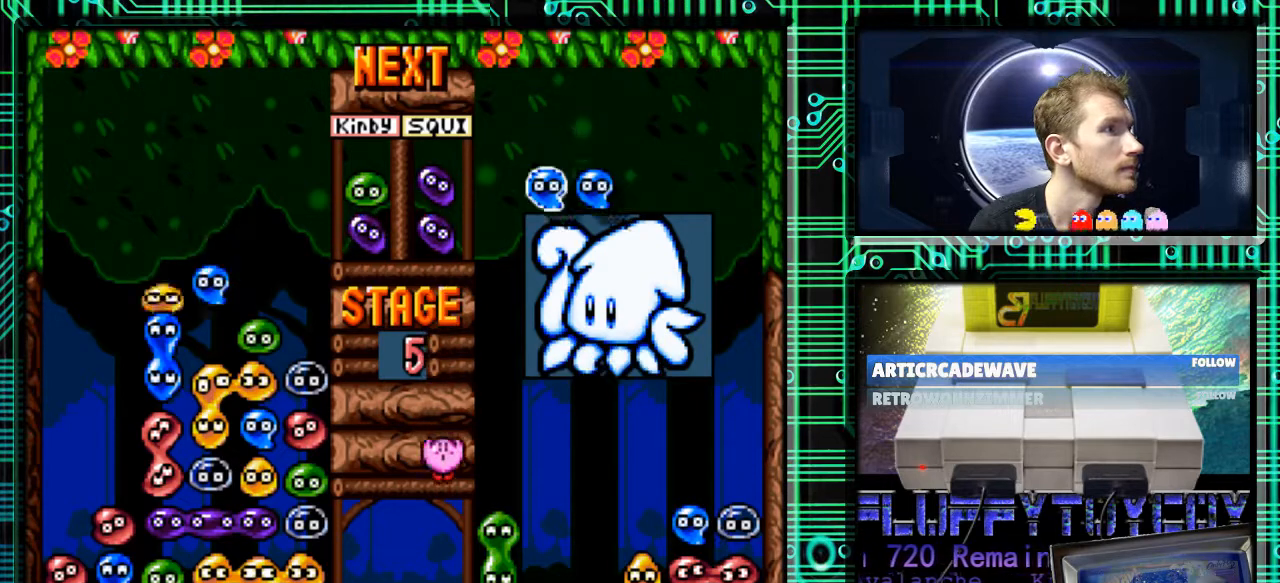
{"buttons": ["DPAD_DOWN"], "events": [[67, "B", "up"], [433, "DPAD_DOWN", "down"]]}
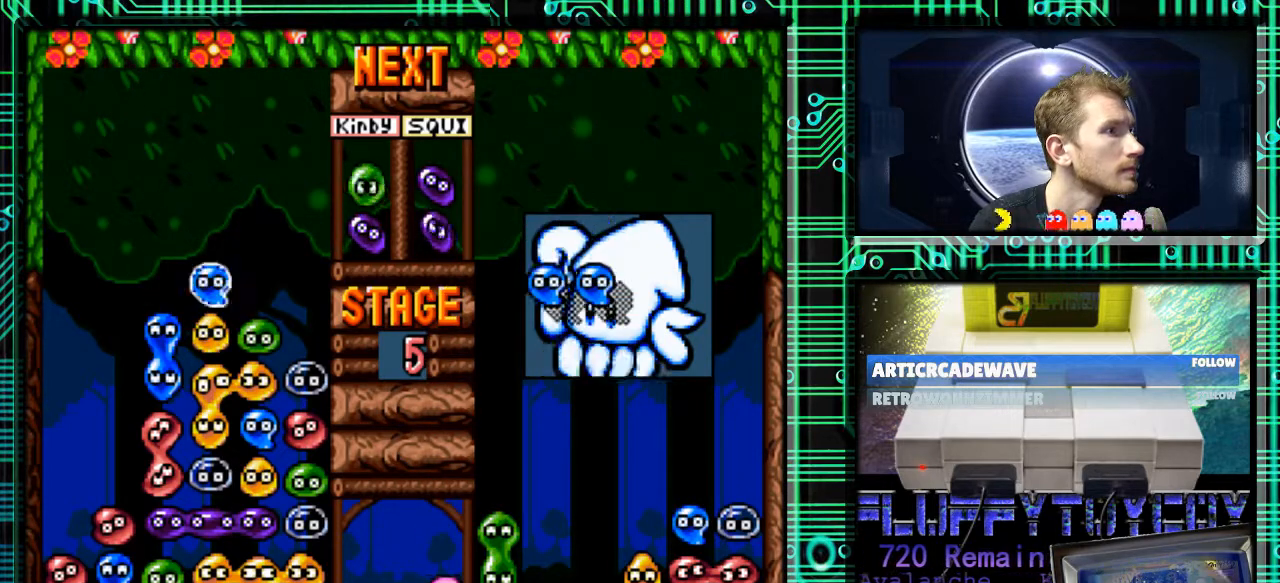
{"buttons": [], "events": [[100, "DPAD_DOWN", "up"]]}
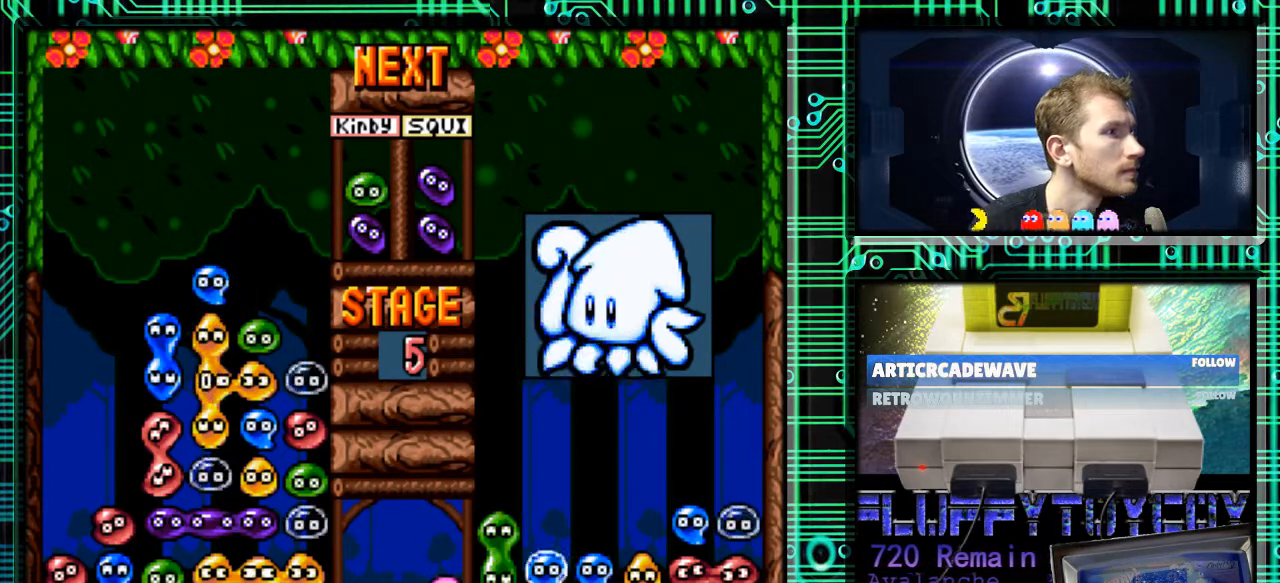
{"buttons": [], "events": []}
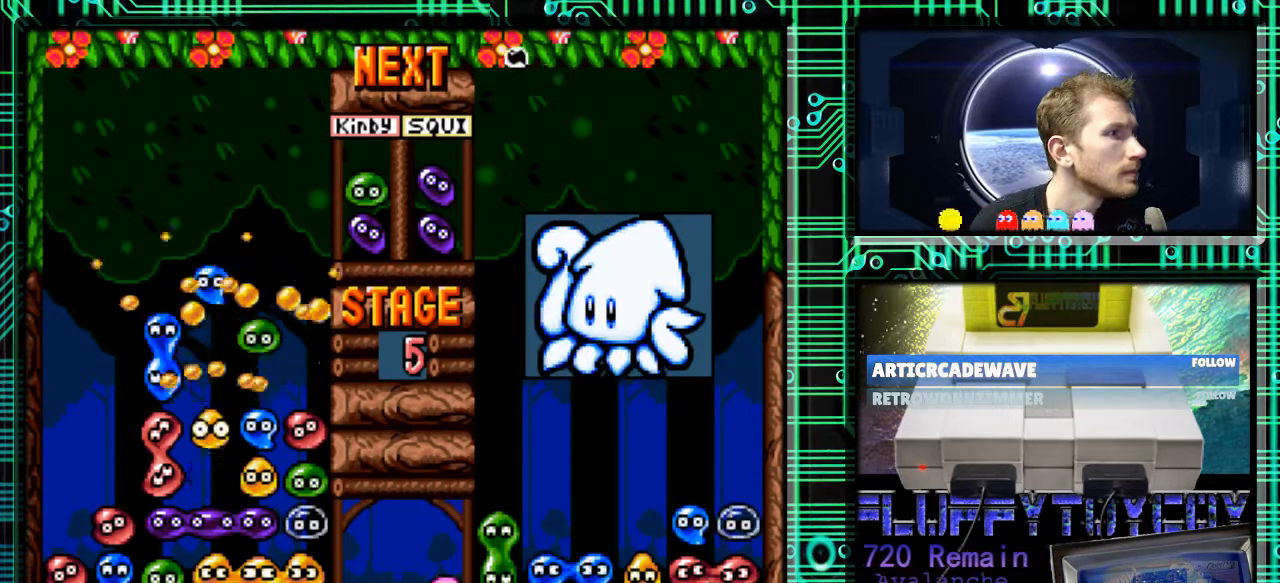
{"buttons": [], "events": []}
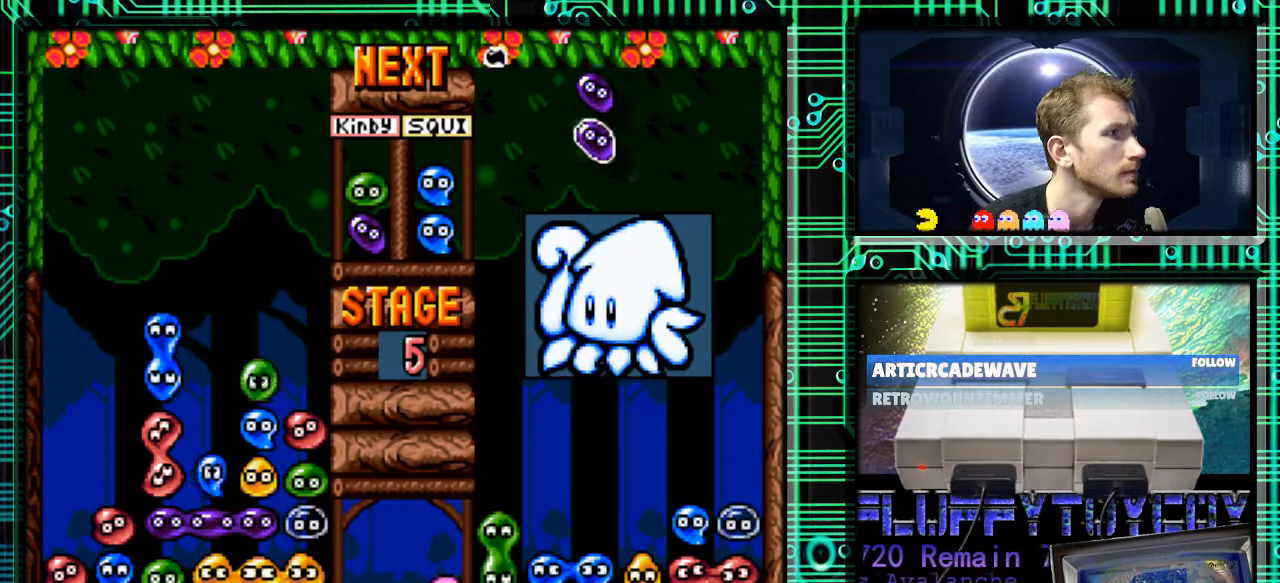
{"buttons": [], "events": []}
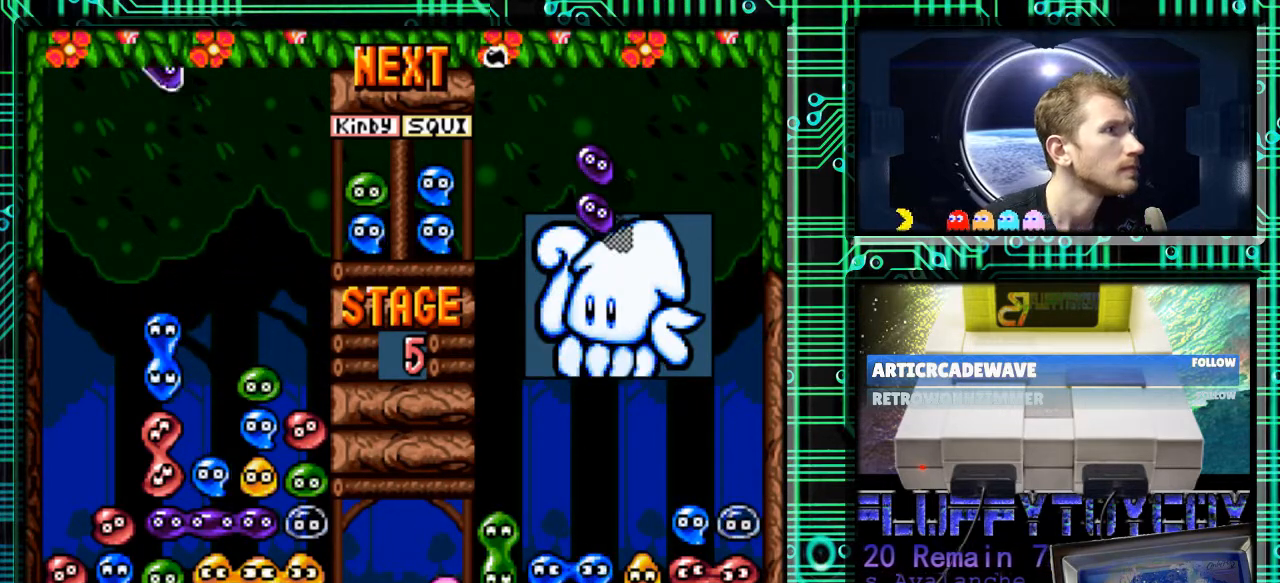
{"buttons": [], "events": []}
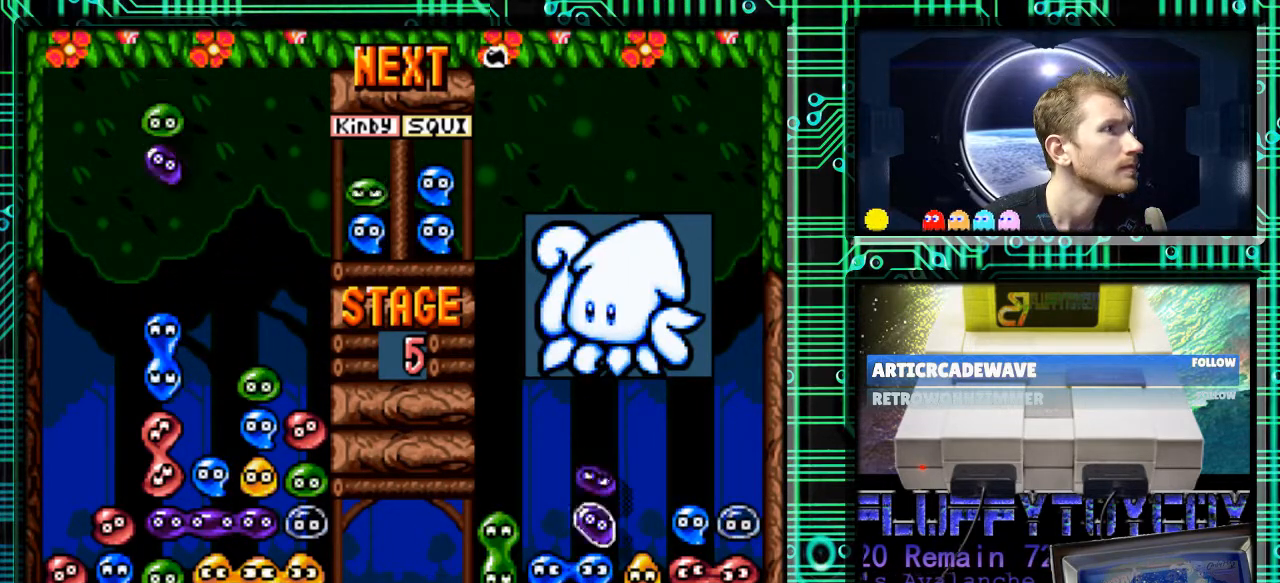
{"buttons": [], "events": [[200, "DPAD_LEFT", "down"], [367, "B", "down"], [367, "DPAD_LEFT", "up"], [433, "B", "up"]]}
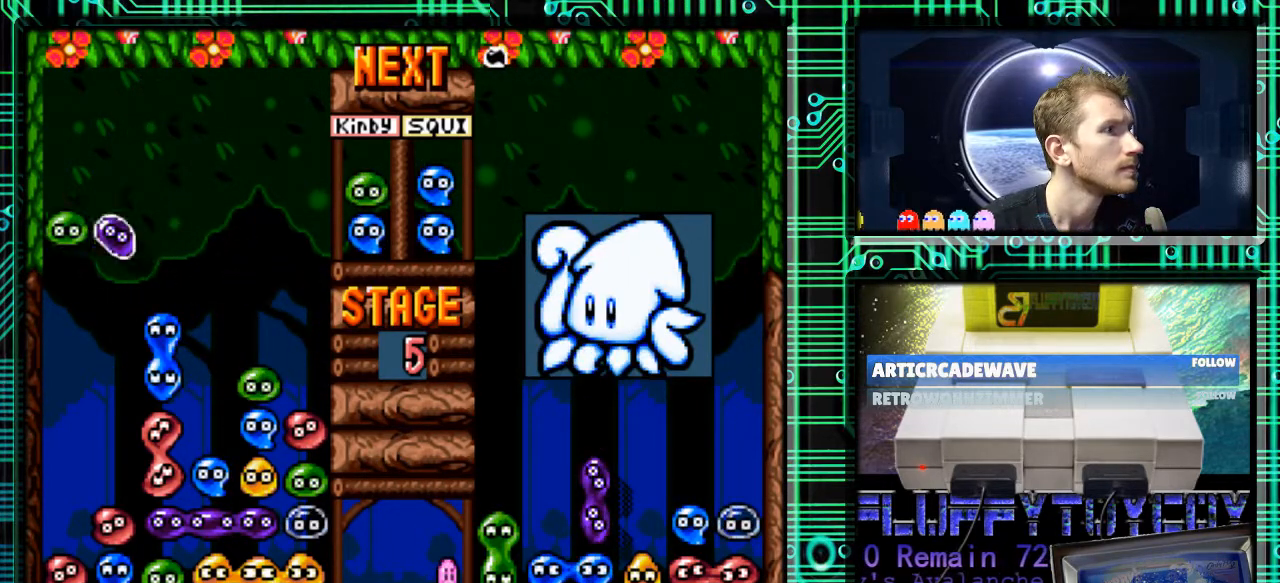
{"buttons": ["DPAD_RIGHT"], "events": [[200, "DPAD_RIGHT", "down"], [300, "B", "down"], [433, "B", "up"]]}
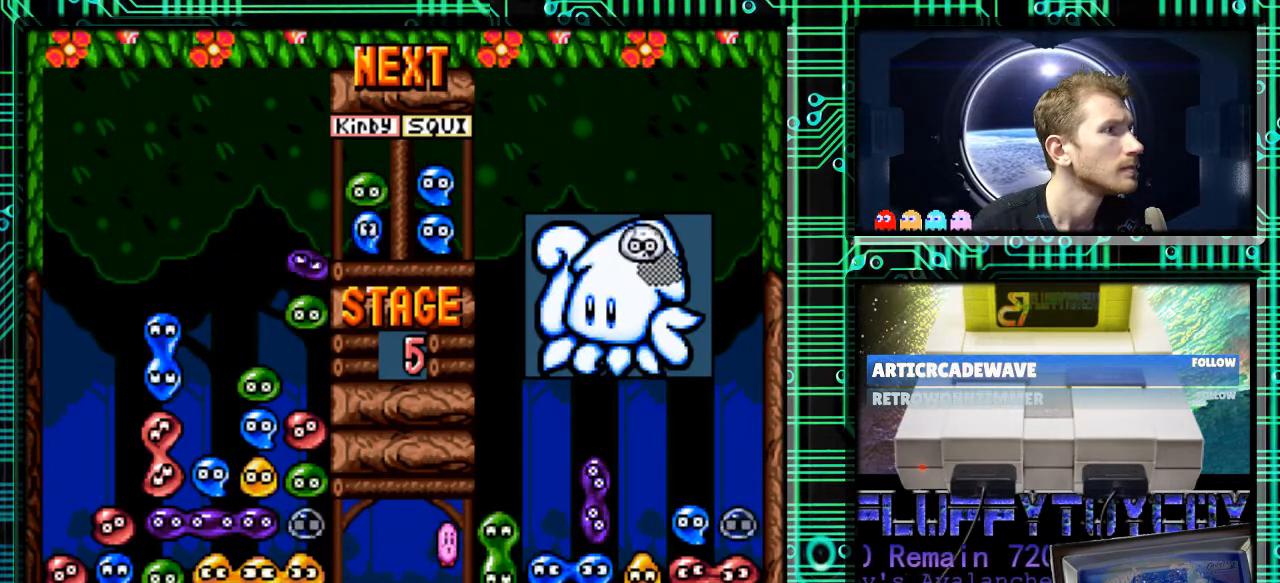
{"buttons": [], "events": [[67, "DPAD_RIGHT", "up"], [133, "B", "down"], [233, "B", "up"], [333, "DPAD_LEFT", "down"], [467, "DPAD_LEFT", "up"]]}
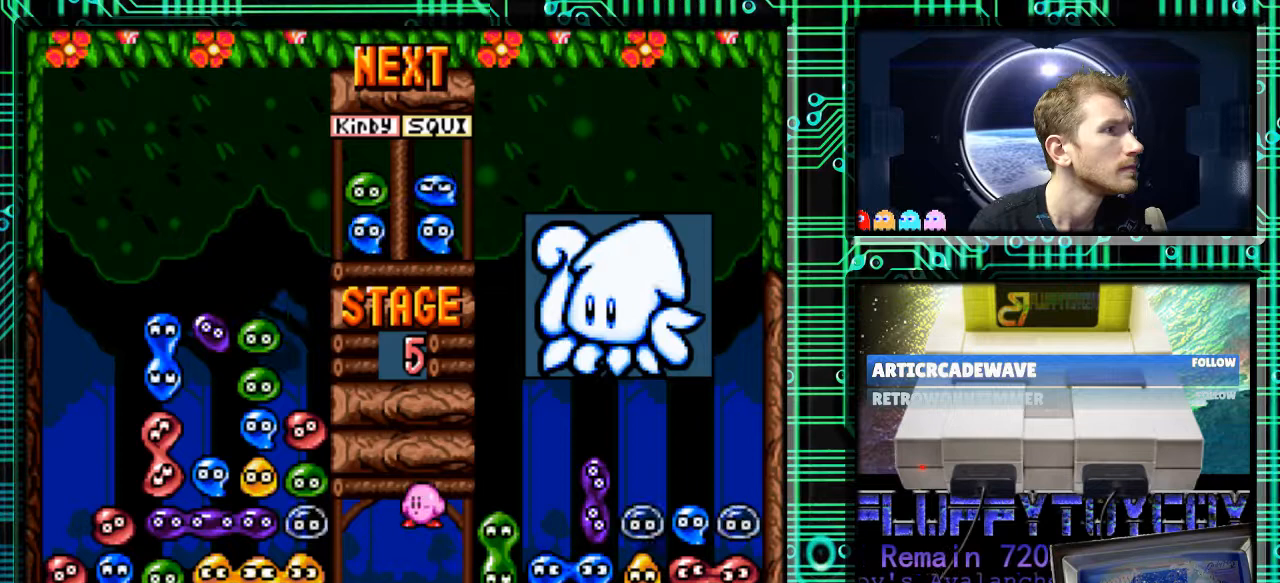
{"buttons": [], "events": [[267, "DPAD_DOWN", "down"], [433, "DPAD_DOWN", "up"]]}
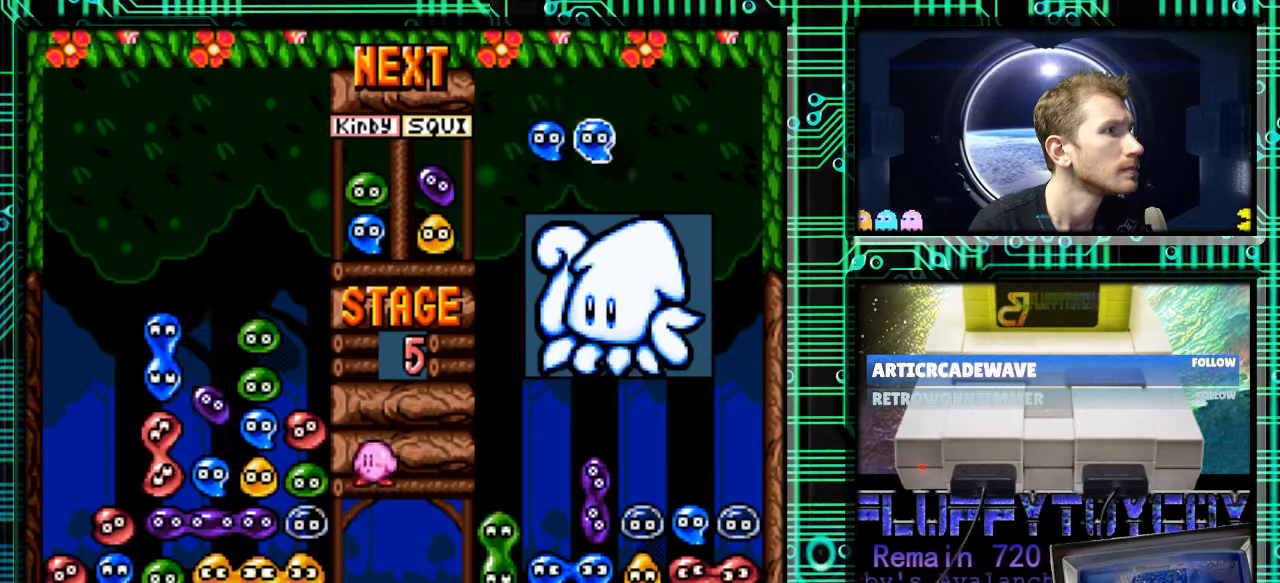
{"buttons": [], "events": []}
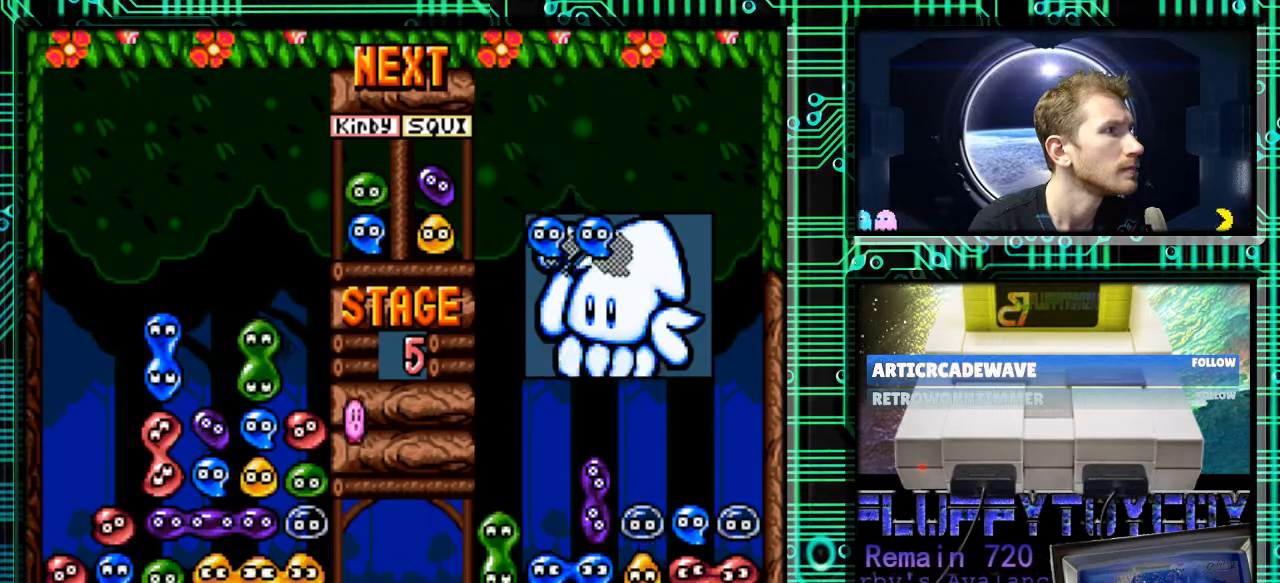
{"buttons": [], "events": [[200, "DPAD_RIGHT", "down"], [400, "DPAD_RIGHT", "up"]]}
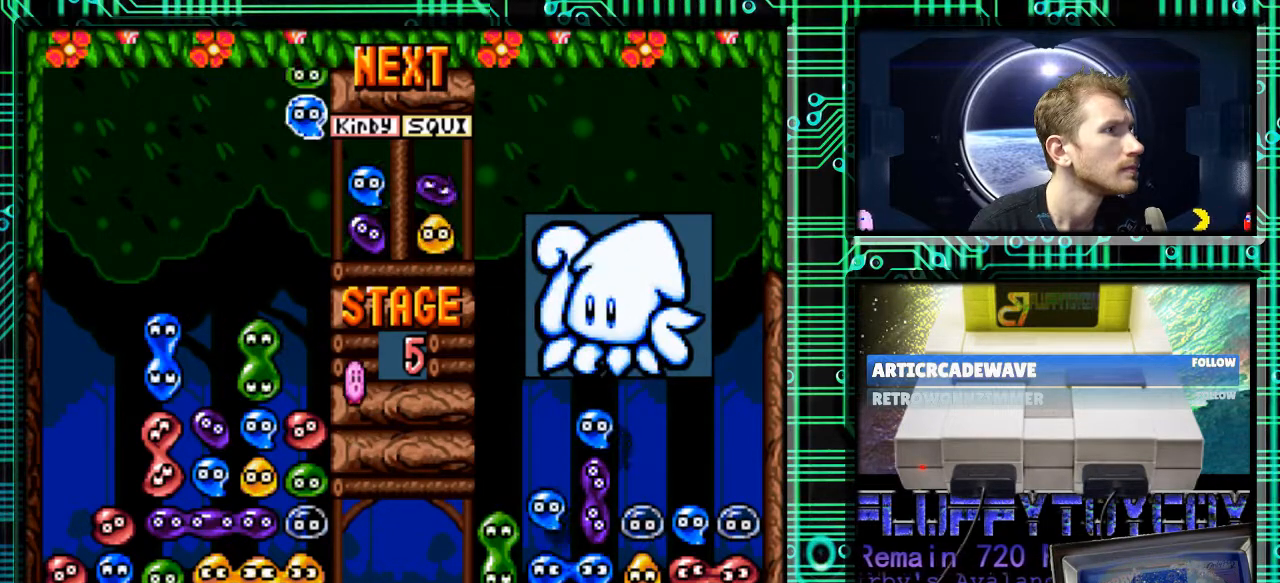
{"buttons": ["B", "DPAD_LEFT"], "events": [[100, "B", "down"], [200, "B", "up"], [300, "B", "down"], [400, "B", "up"], [467, "DPAD_LEFT", "down"], [500, "B", "down"]]}
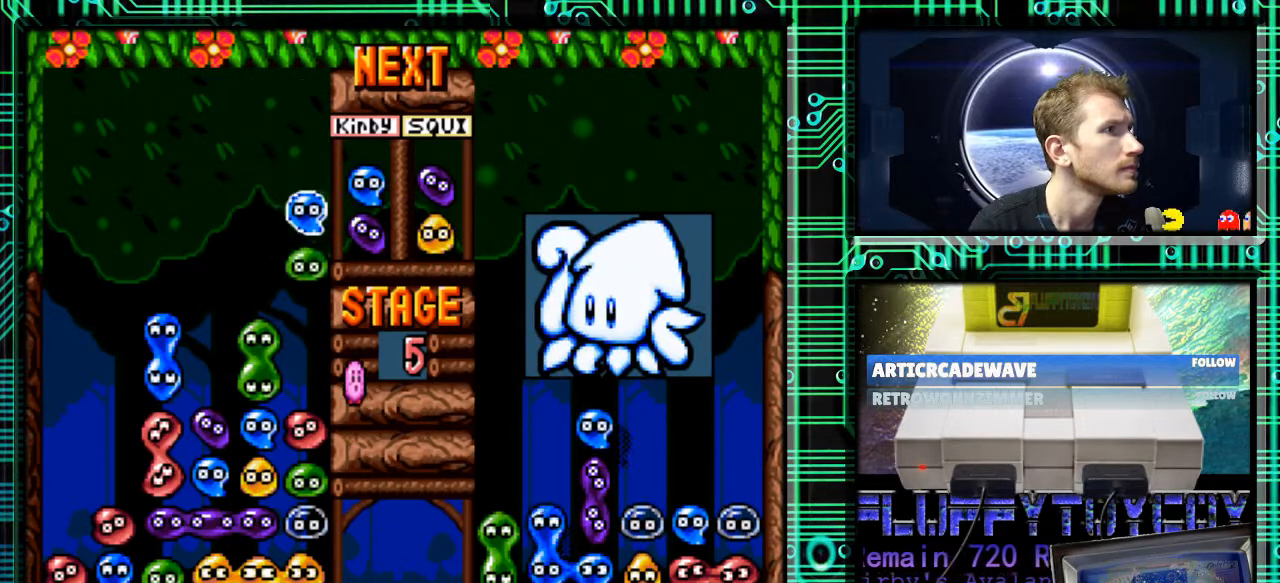
{"buttons": [], "events": [[67, "B", "up"], [133, "DPAD_LEFT", "up"], [367, "DPAD_LEFT", "down"], [467, "DPAD_LEFT", "up"]]}
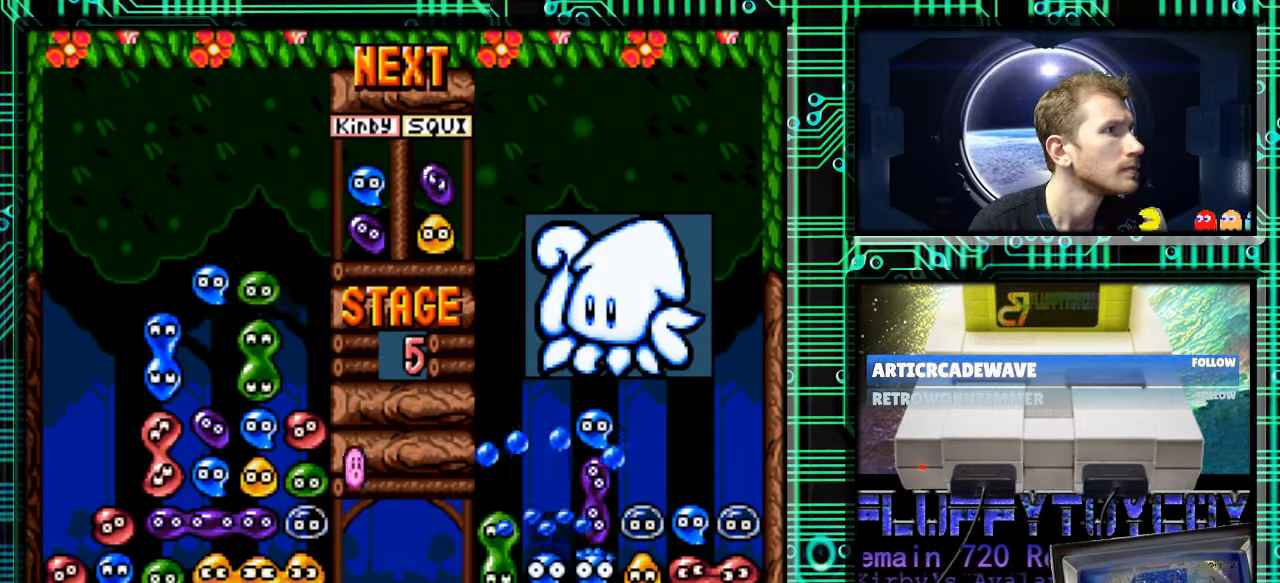
{"buttons": ["DPAD_DOWN"], "events": [[100, "DPAD_DOWN", "down"]]}
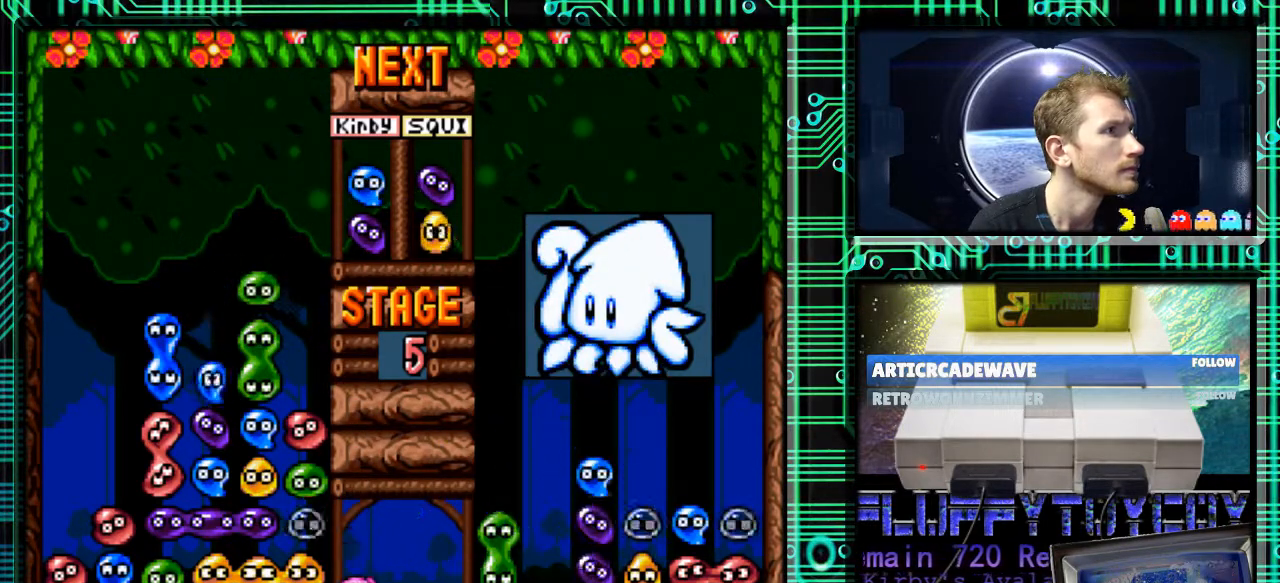
{"buttons": [], "events": [[67, "DPAD_DOWN", "up"]]}
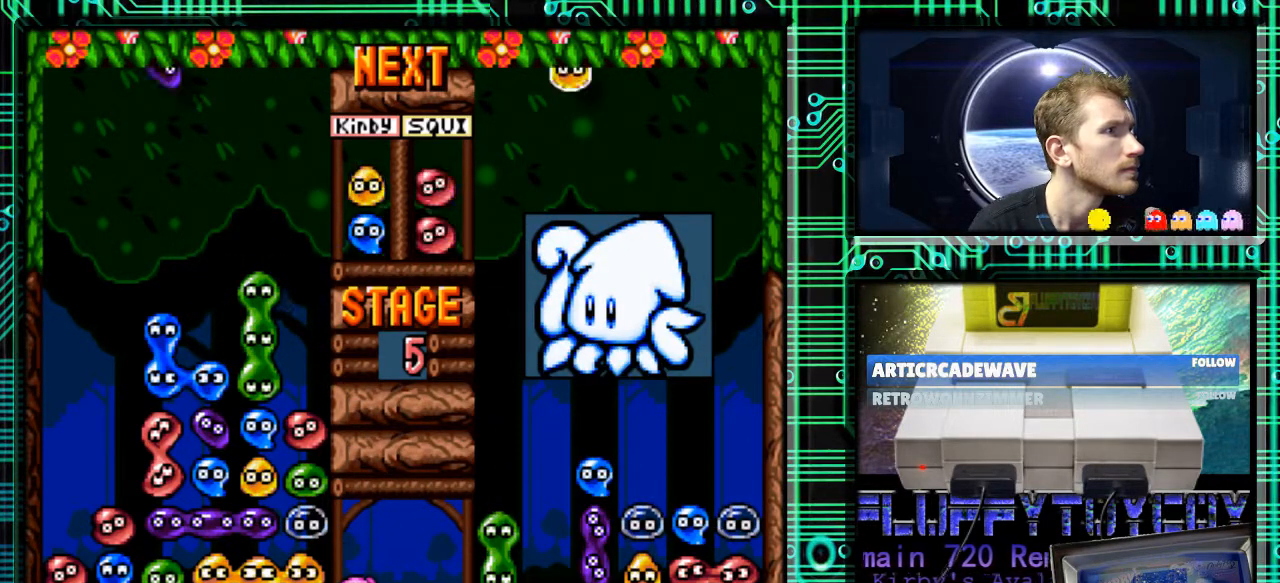
{"buttons": [], "events": [[300, "B", "down"], [400, "B", "up"]]}
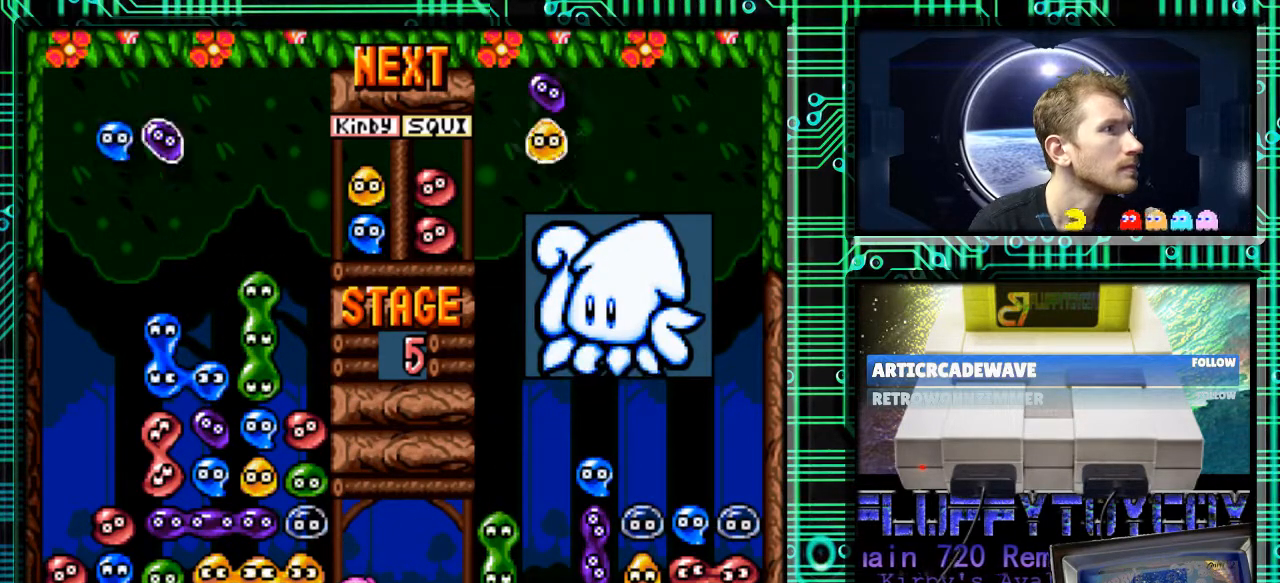
{"buttons": ["B"], "events": [[167, "B", "down"], [300, "B", "up"], [433, "B", "down"]]}
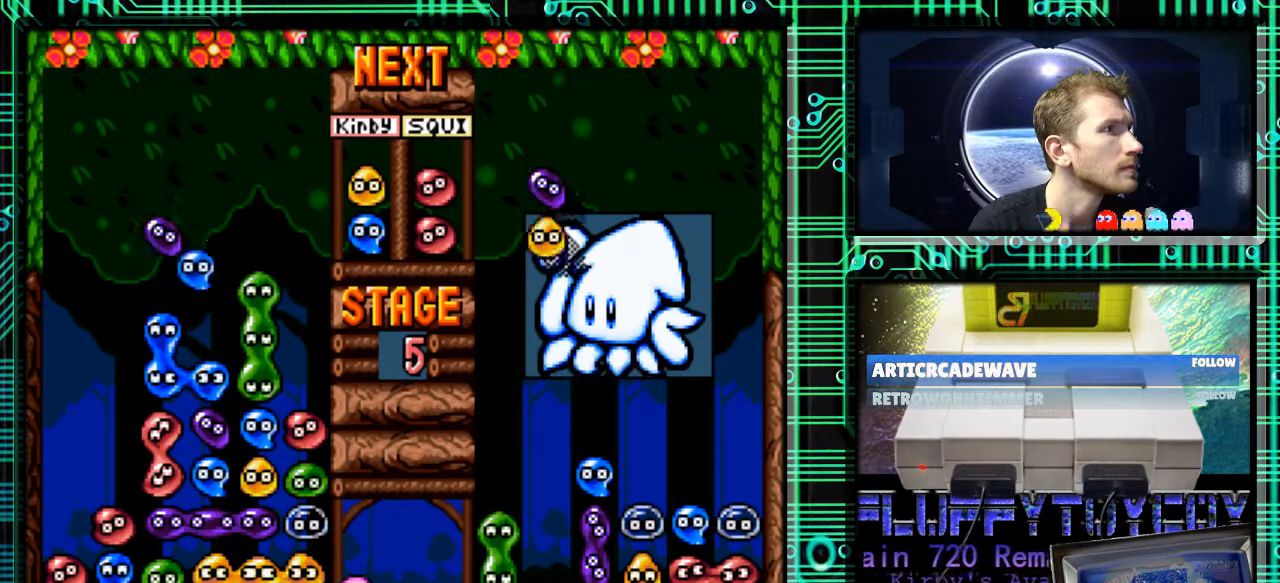
{"buttons": ["B", "DPAD_RIGHT"], "events": [[33, "B", "up"], [200, "B", "down"], [300, "B", "up"], [333, "DPAD_RIGHT", "down"], [467, "B", "down"]]}
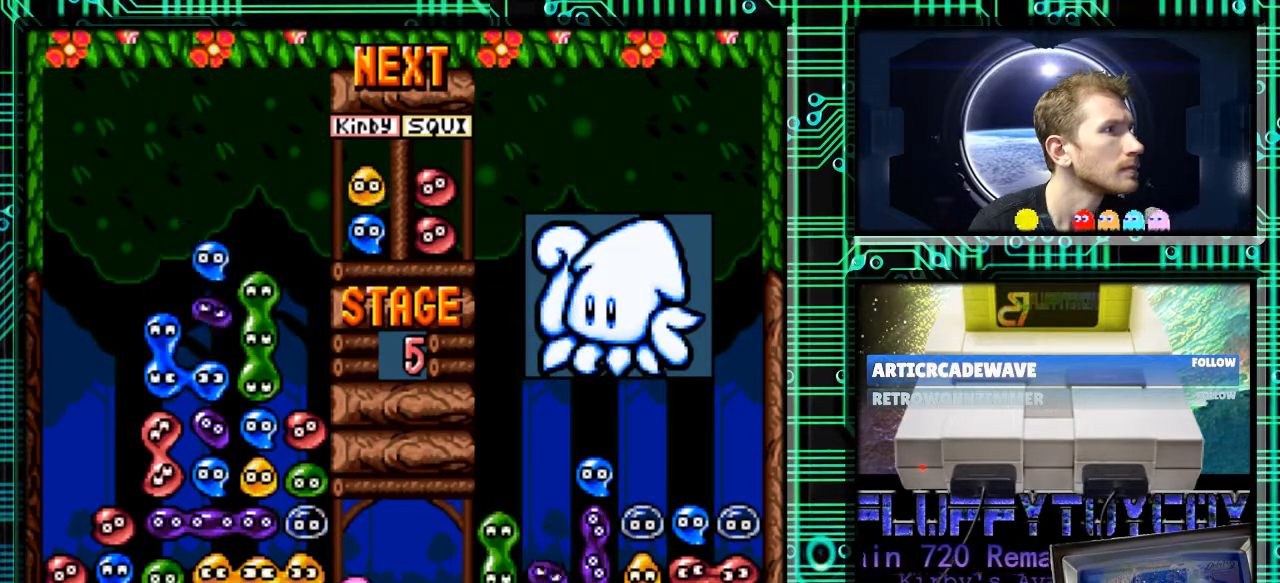
{"buttons": [], "events": [[67, "B", "up"], [67, "DPAD_RIGHT", "up"], [133, "B", "down"], [233, "B", "up"], [333, "B", "down"], [400, "B", "up"]]}
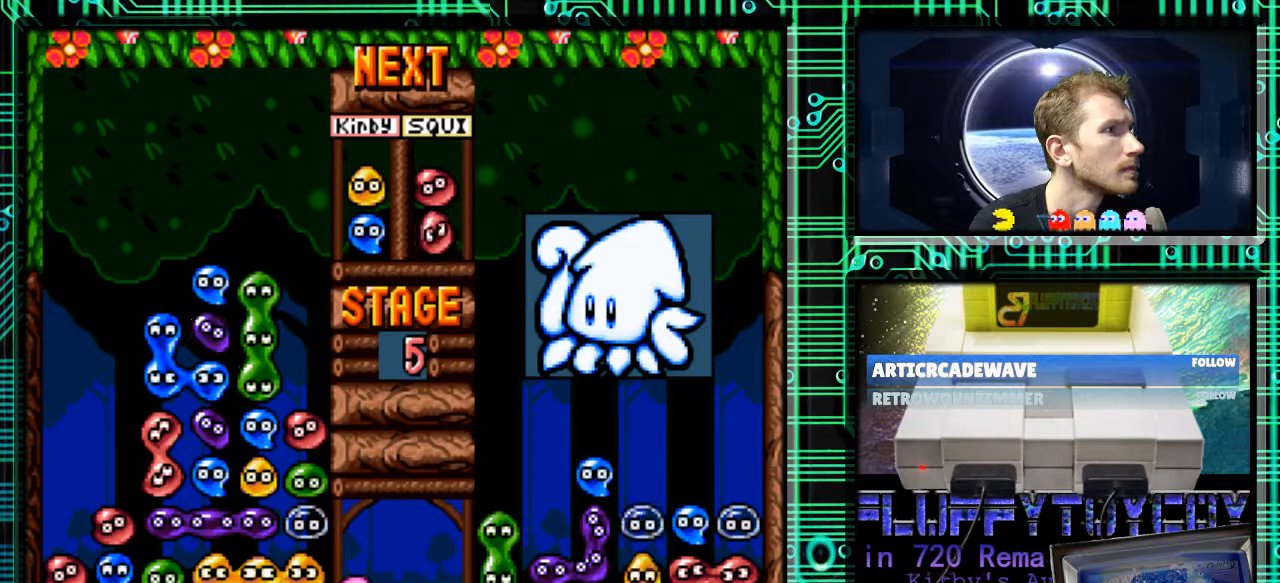
{"buttons": [], "events": []}